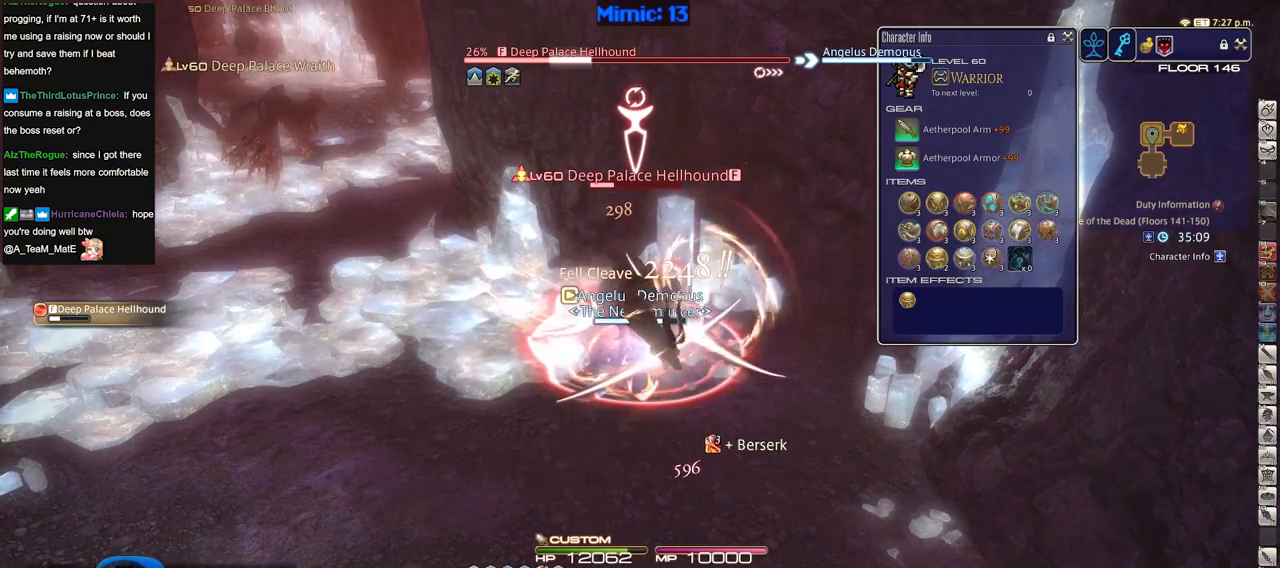
Gameplay with keyboard; each line is a JSON object with the keys held at the frame after it. "events" lists presses ("down") and releases ("up") of ".", "/", "0", "1", "2", "3", "4", "5", "6", "7", "8", "9", "a", "alt_l", "alt_r", "b", "backslash", "backspace", "c", "caps_lock", "comma", "ctrl_l", "ctrl_r", "d", "down", "e", "equals", "escape", "f", "f1", "f10", "f11", "f12", "f2", "f3", "f4", "f5", "f6", "f7", "f8", "f9", "g", "h", "i", "j", "k", "l", "lbracket", "left", "m", "minus", "n", "o", "p", "q", "quote", "r", "rbracket", "return", "right", "s", "semicolon", "shift_l", "shift_r", "space", "super", "t", "tab", "tilde", "u", "up", "v", "w", "x", "y" and "z" between this image and that frame as [ms after this image, input, new state], when the widget could be followed in between. No other keys are recorded. Mouse input is not recorded.
{"keys": [], "events": []}
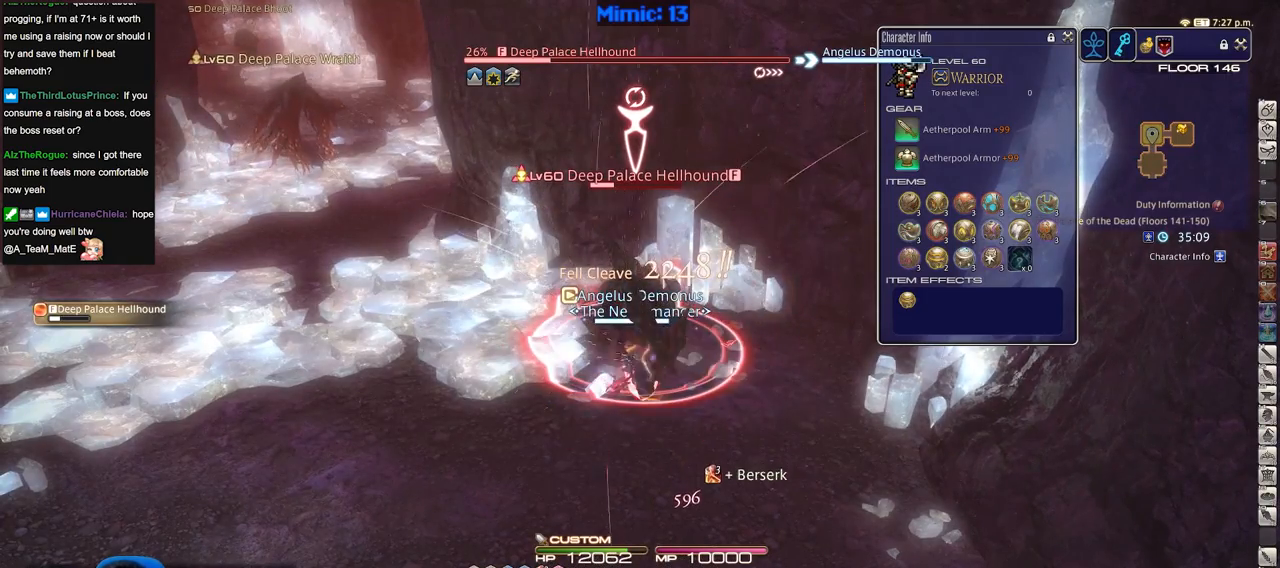
{"keys": ["alt_r"], "events": [[200, "minus", "down"], [250, "minus", "up"], [350, "alt_r", "down"]]}
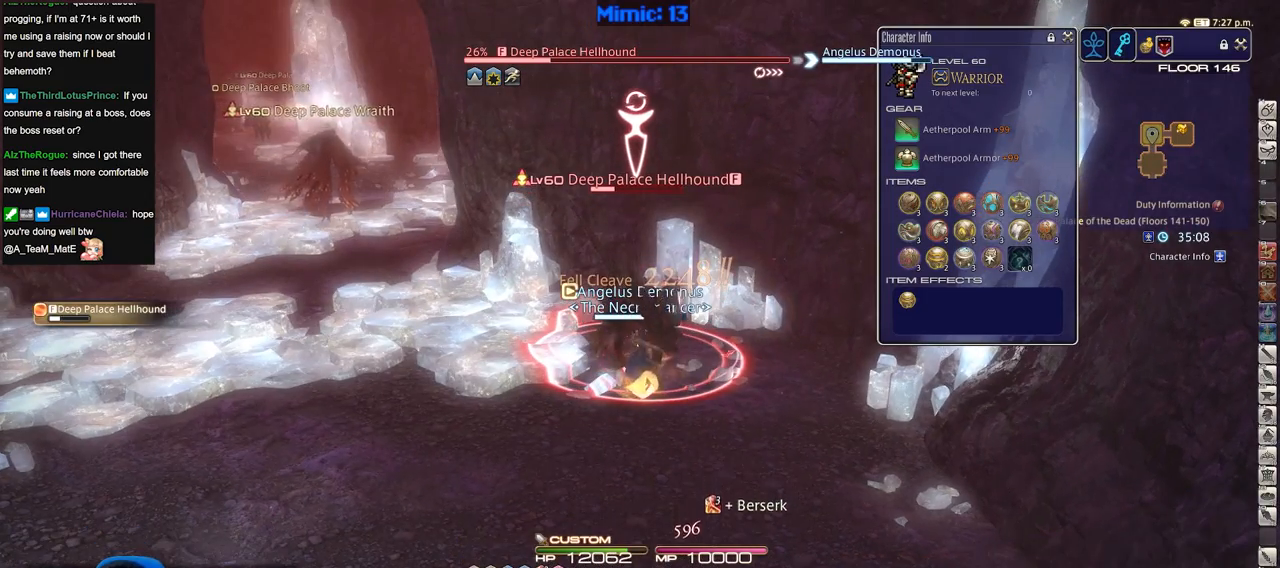
{"keys": ["1", "alt_r"], "events": [[217, "1", "down"], [317, "1", "up"], [450, "1", "down"]]}
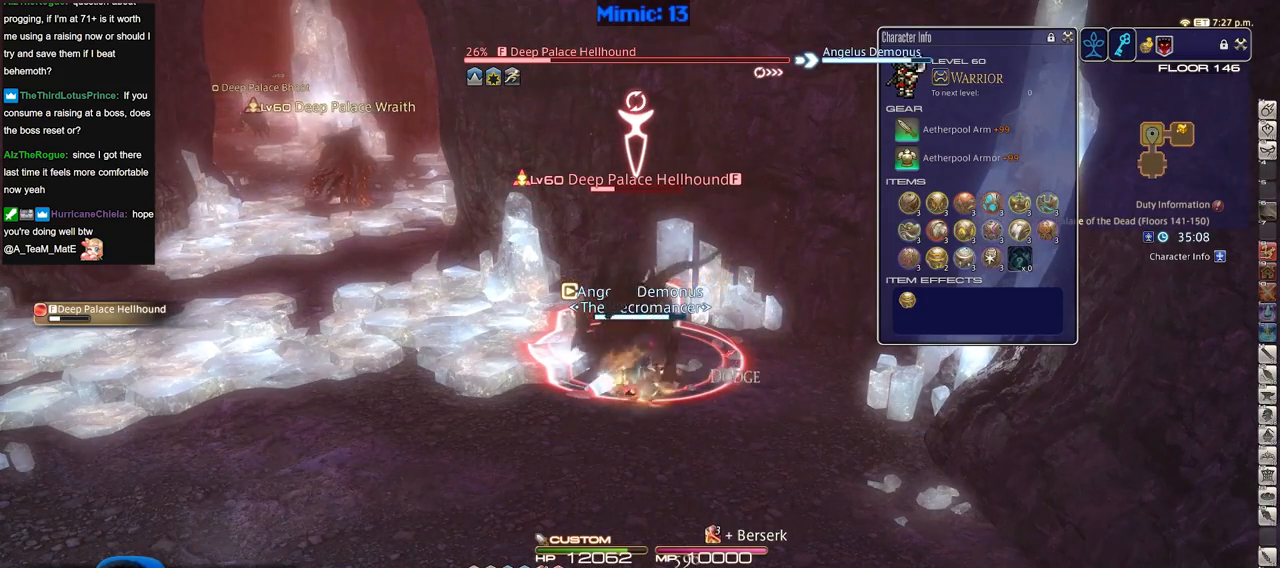
{"keys": ["alt_r"], "events": [[50, "1", "up"], [134, "alt_r", "up"], [284, "alt_r", "down"]]}
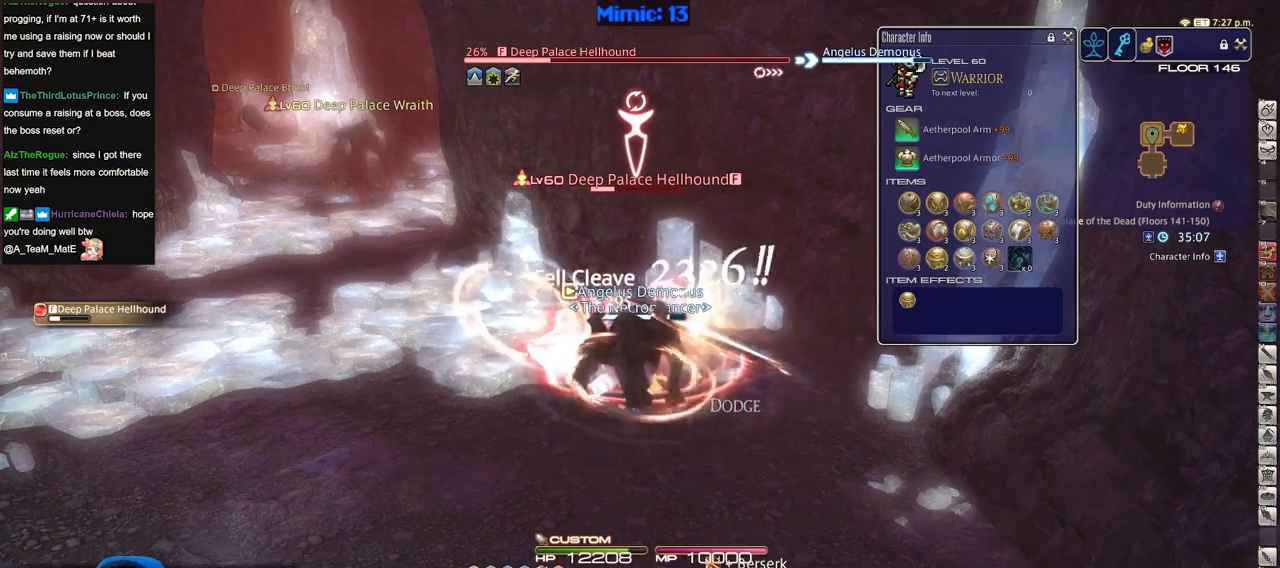
{"keys": ["alt_r"], "events": []}
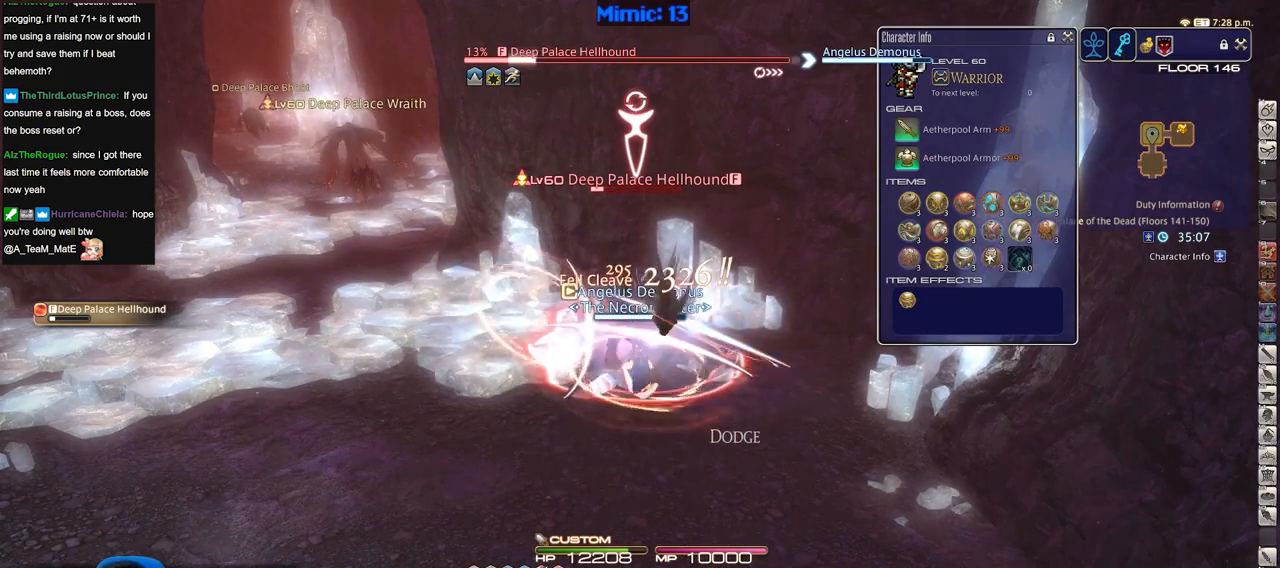
{"keys": ["a", "alt_r", "equals"], "events": [[167, "a", "down"], [501, "equals", "down"]]}
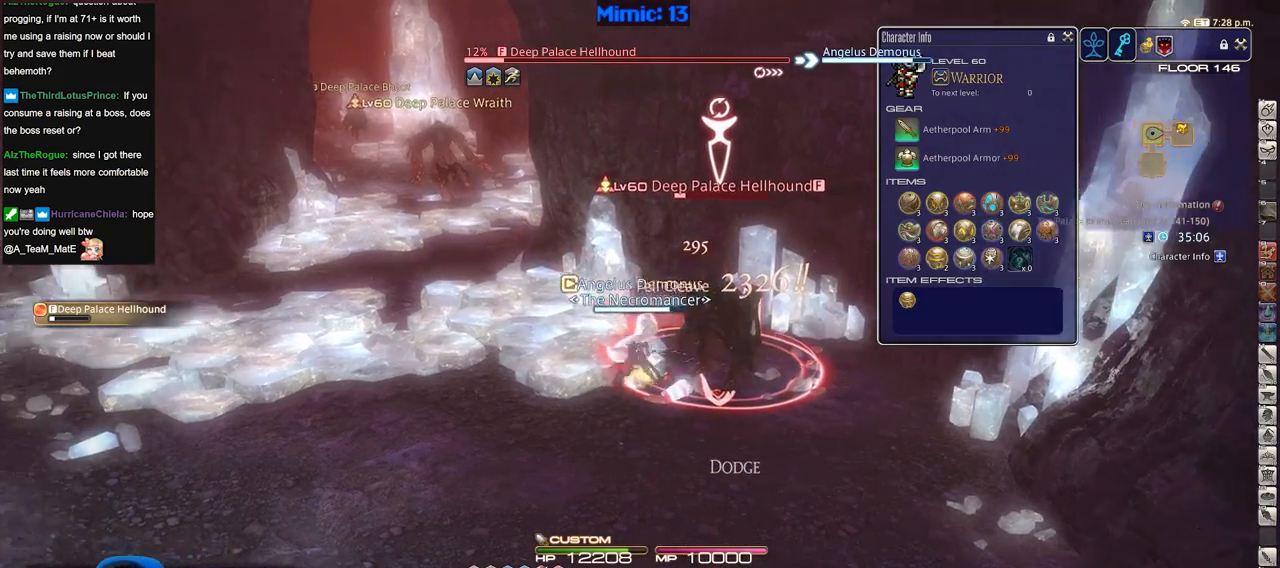
{"keys": ["alt_r"], "events": [[50, "alt_r", "up"], [50, "equals", "up"], [133, "rbracket", "down"], [133, "w", "down"], [233, "a", "up"], [283, "rbracket", "up"], [333, "d", "down"], [367, "alt_r", "down"], [417, "d", "up"], [417, "w", "up"]]}
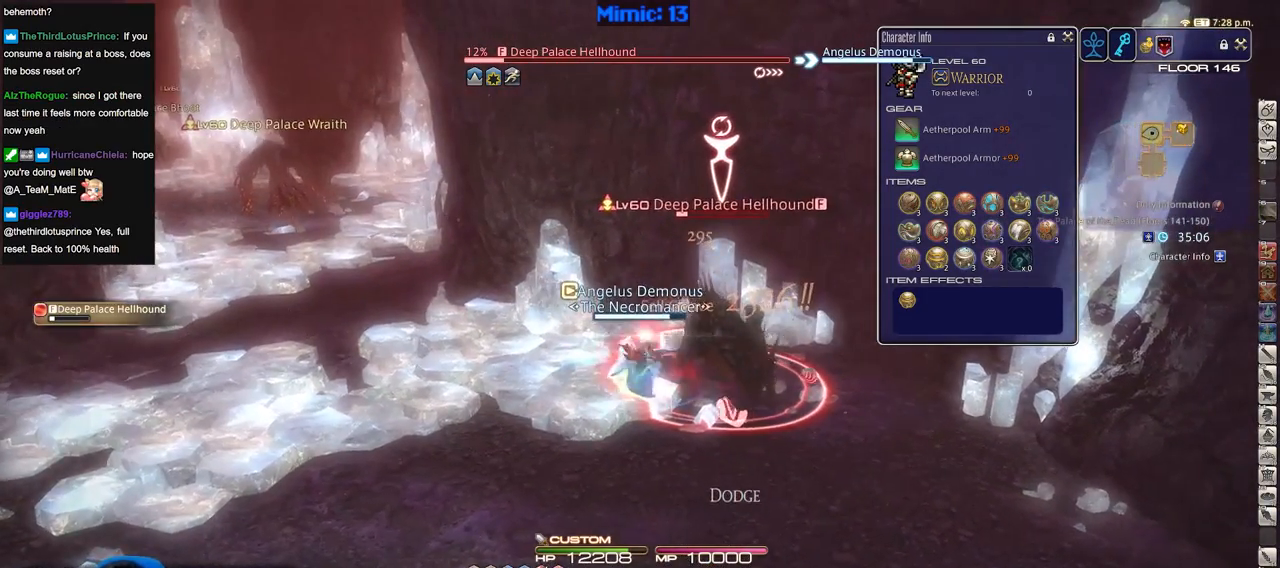
{"keys": ["a", "w"], "events": [[150, "1", "down"], [300, "1", "up"], [300, "alt_r", "up"], [350, "p", "down"], [434, "a", "down"], [484, "p", "up"], [484, "w", "down"]]}
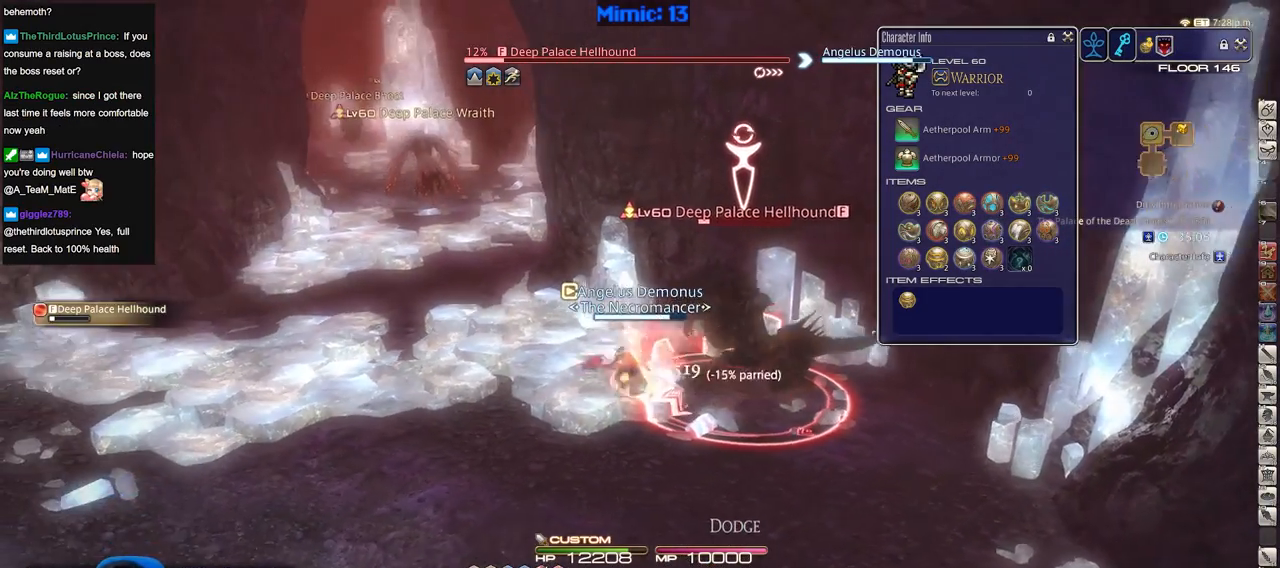
{"keys": ["a", "w"], "events": []}
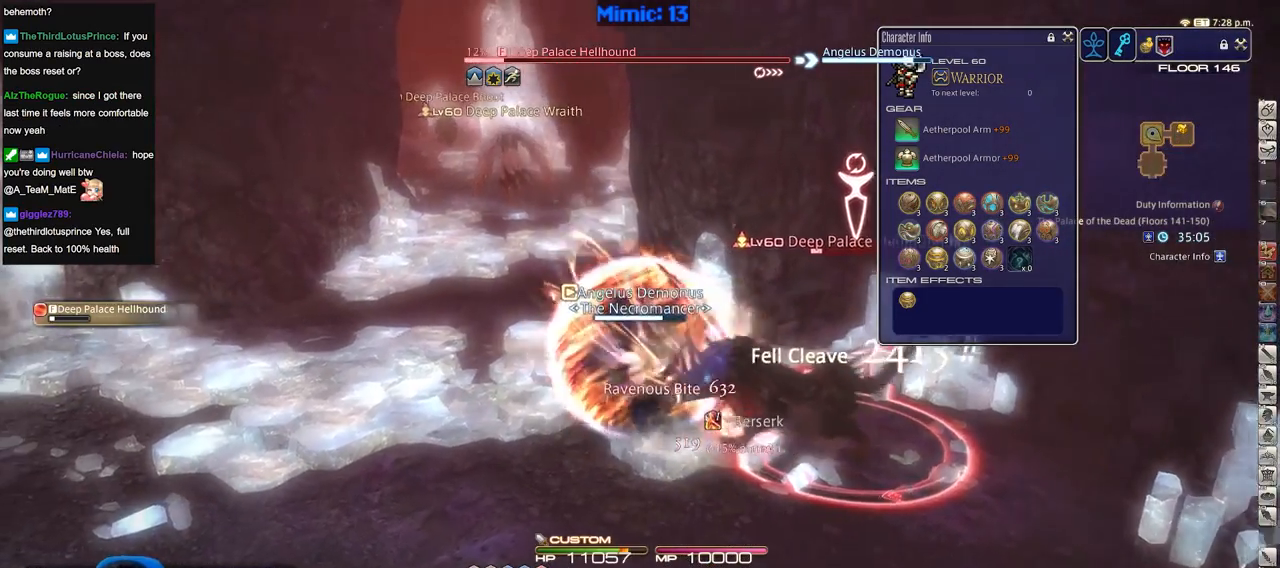
{"keys": ["a", "rbracket", "w"], "events": [[284, "rbracket", "down"]]}
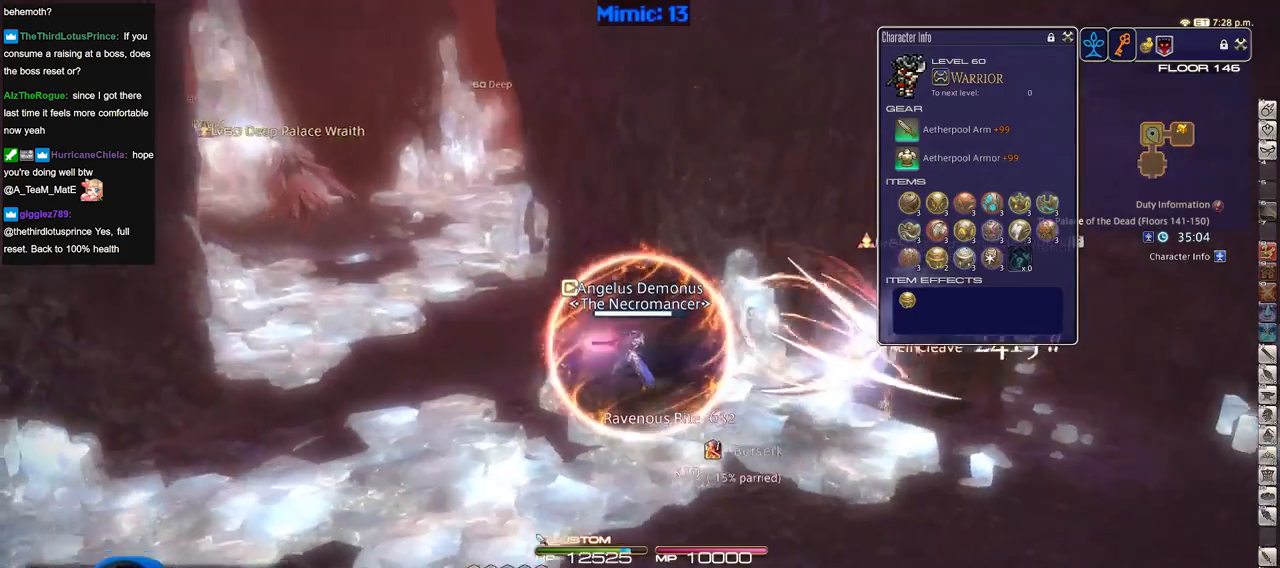
{"keys": ["w"], "events": [[116, "rbracket", "up"], [250, "p", "down"], [483, "a", "up"], [483, "p", "up"]]}
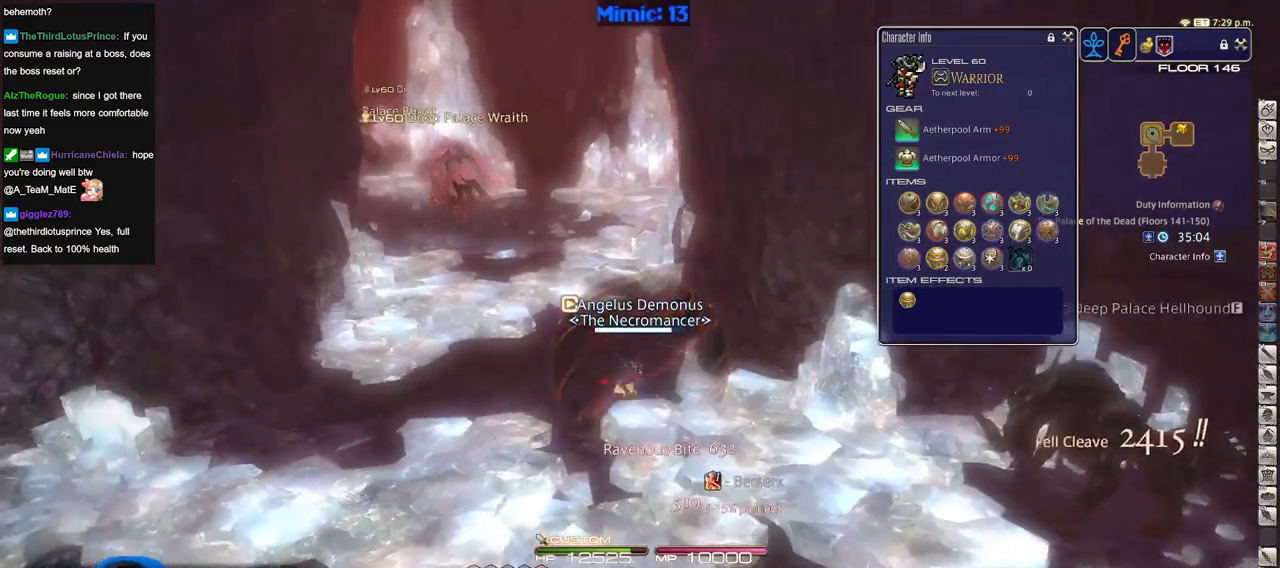
{"keys": ["w"], "events": []}
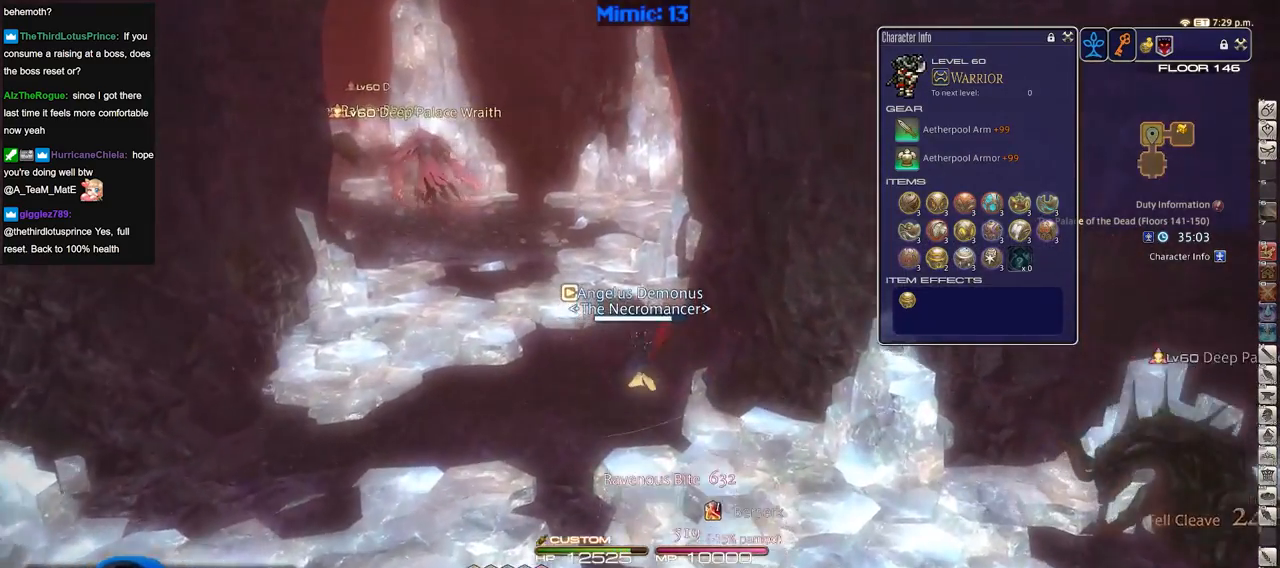
{"keys": ["shift_r", "w"], "events": [[333, "shift_r", "down"]]}
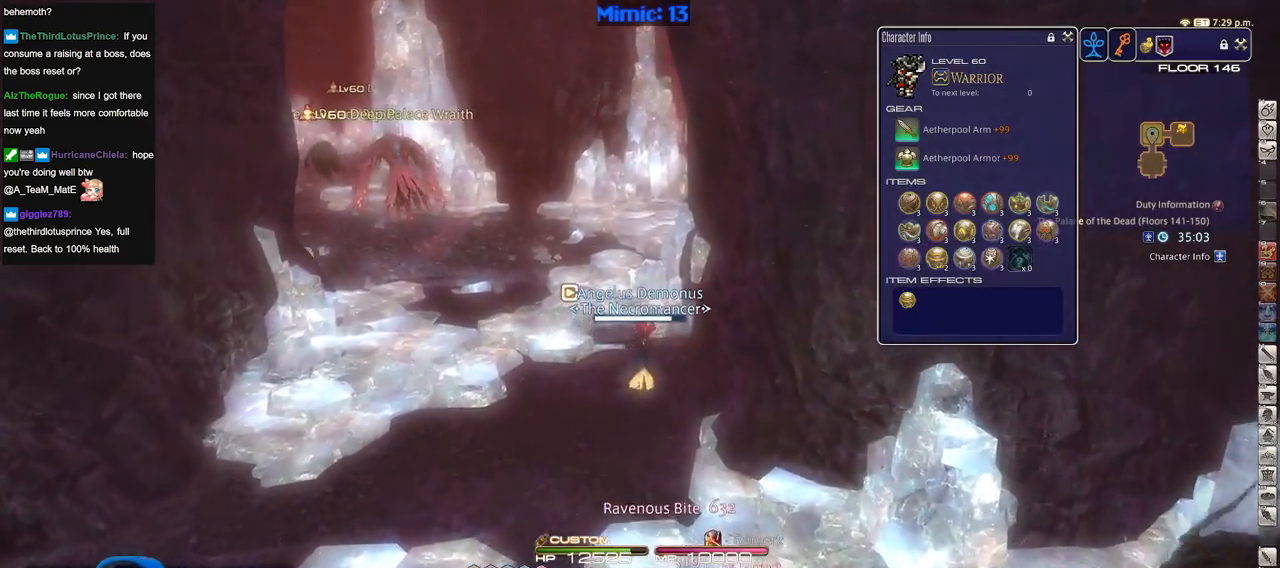
{"keys": ["w"], "events": [[300, "equals", "down"], [401, "equals", "up"], [434, "shift_r", "up"]]}
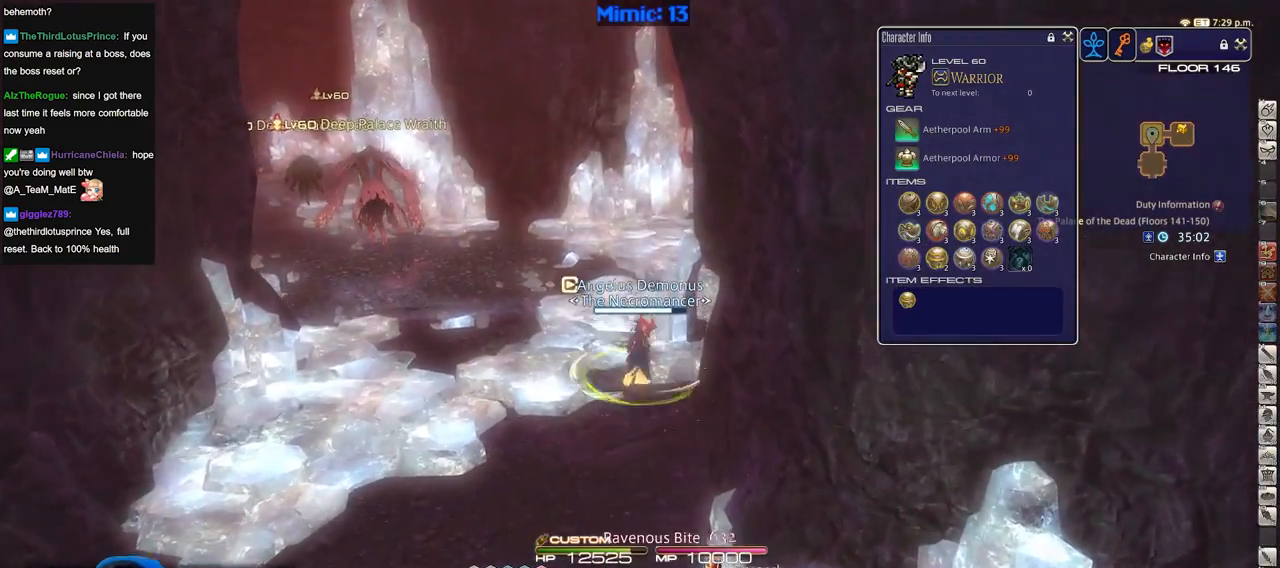
{"keys": ["w"], "events": [[267, "rbracket", "down"], [450, "rbracket", "up"]]}
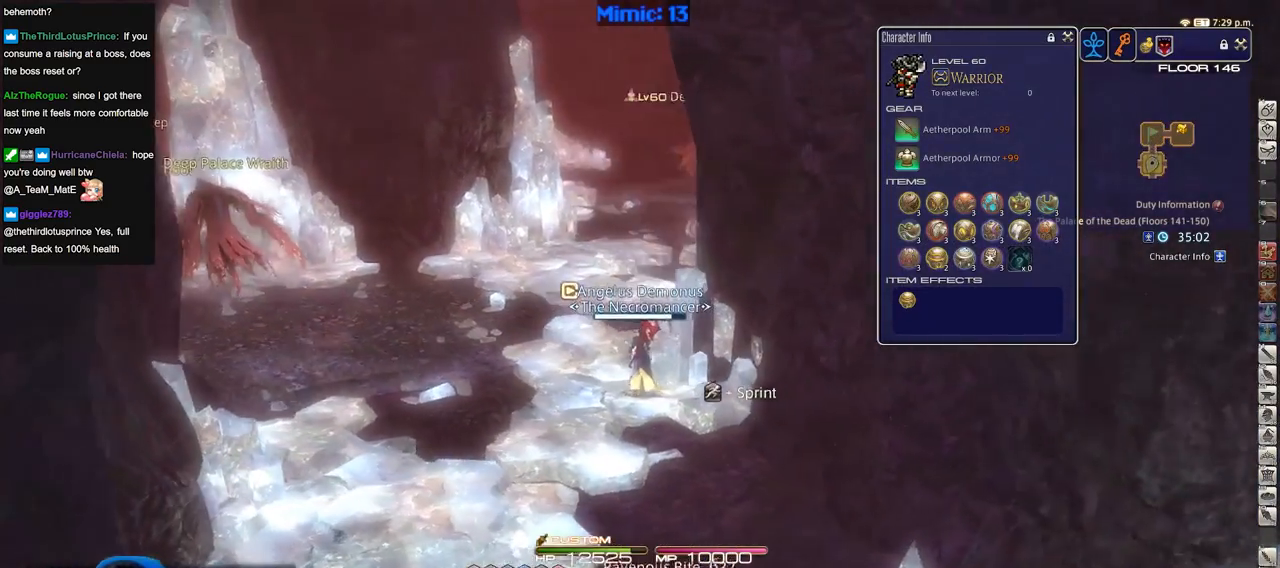
{"keys": ["rbracket", "w"], "events": [[351, "rbracket", "down"]]}
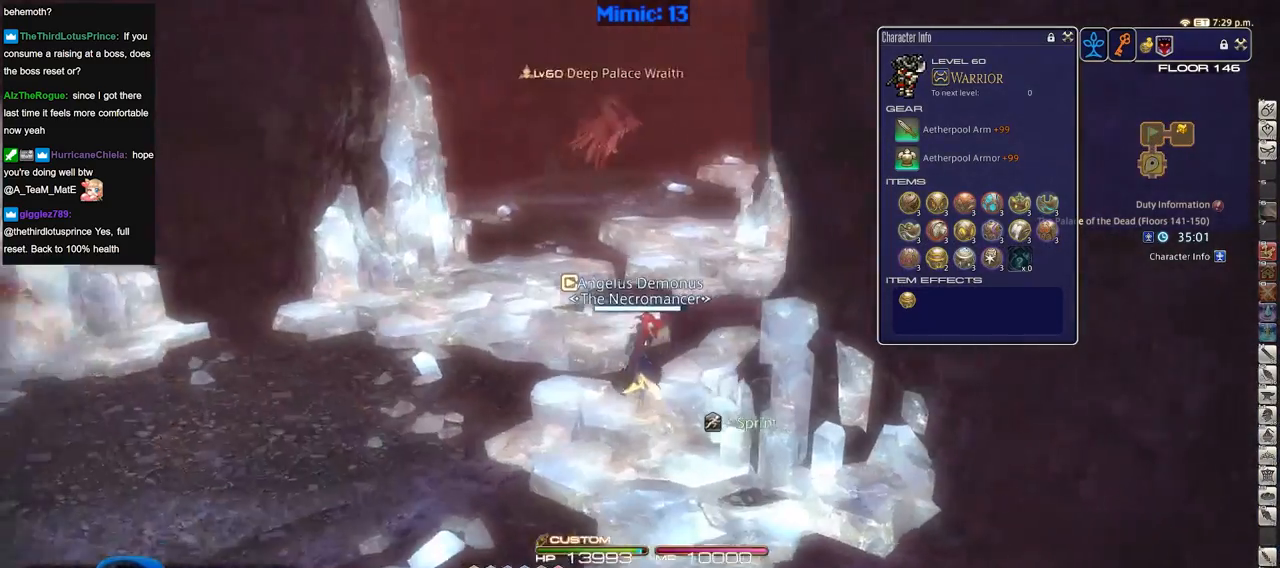
{"keys": ["d", "rbracket", "w"], "events": [[83, "rbracket", "up"], [167, "q", "down"], [317, "q", "up"], [367, "rbracket", "down"], [417, "d", "down"]]}
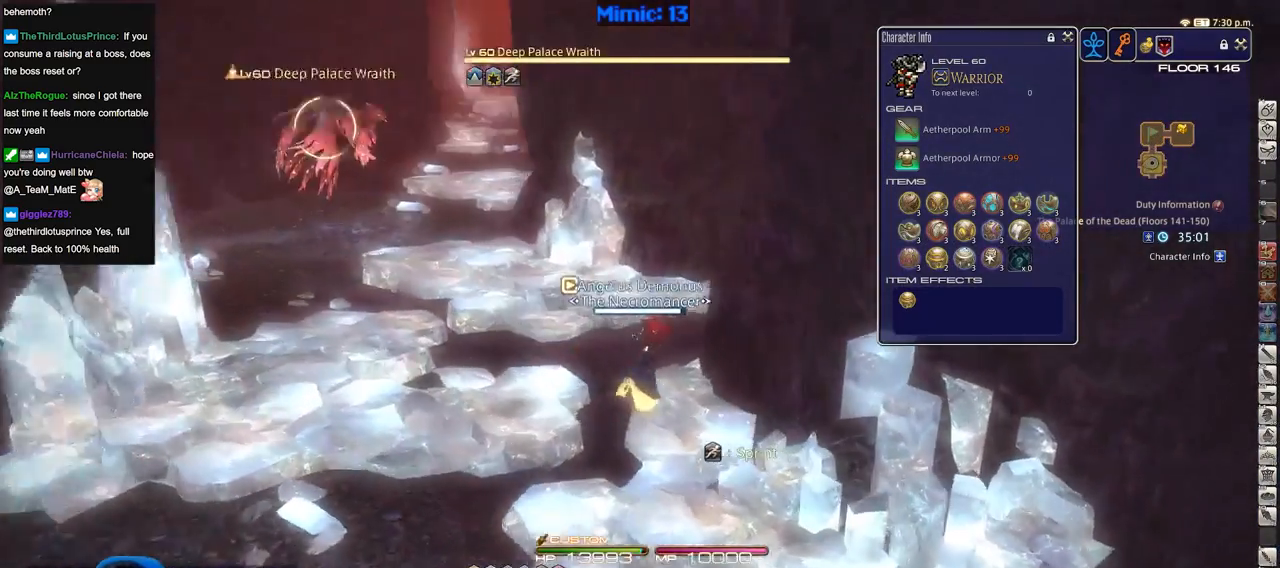
{"keys": ["p", "w"], "events": [[50, "rbracket", "up"], [101, "d", "up"], [234, "return", "down"], [334, "return", "up"], [418, "p", "down"]]}
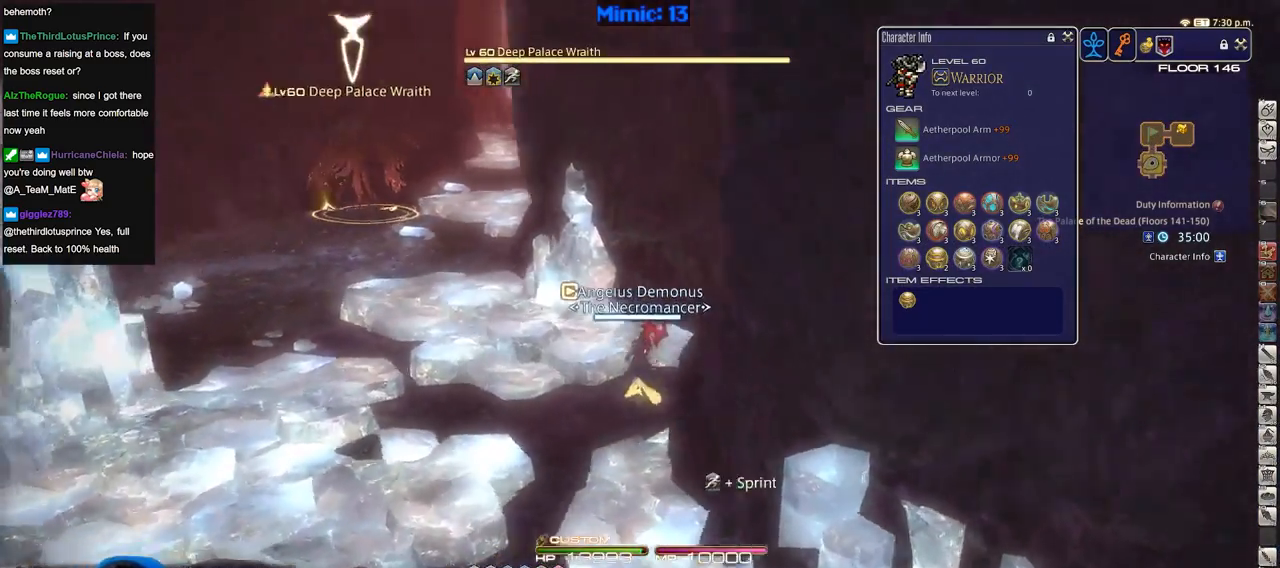
{"keys": ["w"], "events": [[350, "p", "up"]]}
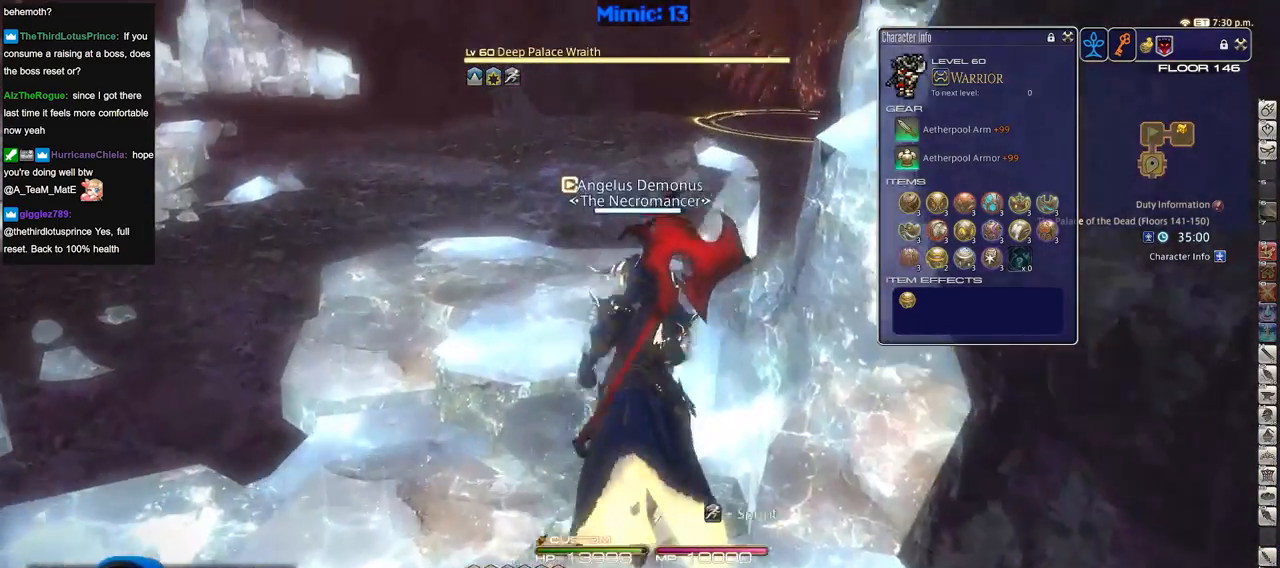
{"keys": ["w"], "events": [[317, "rbracket", "down"], [501, "rbracket", "up"]]}
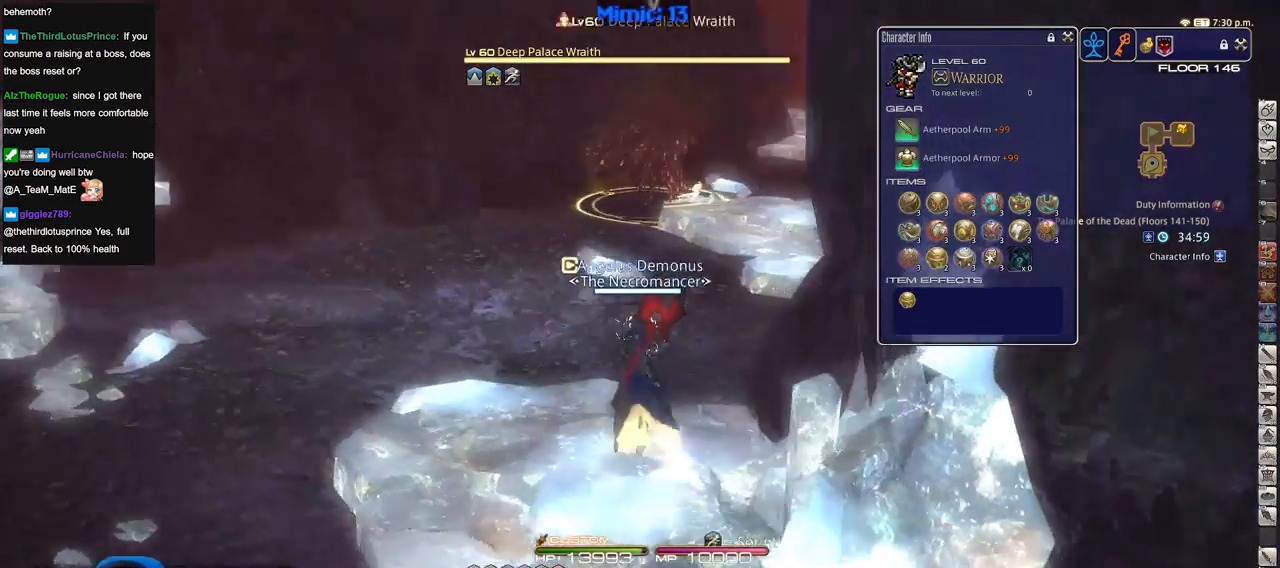
{"keys": ["w"], "events": []}
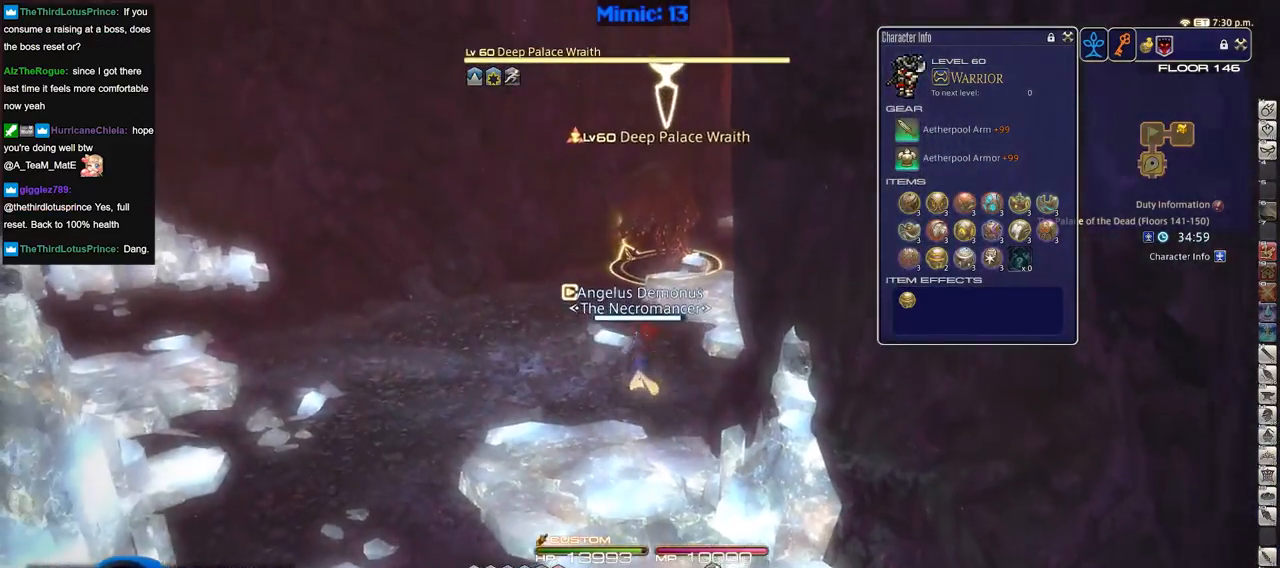
{"keys": ["a", "rbracket", "w"], "events": [[201, "rbracket", "down"], [434, "a", "down"]]}
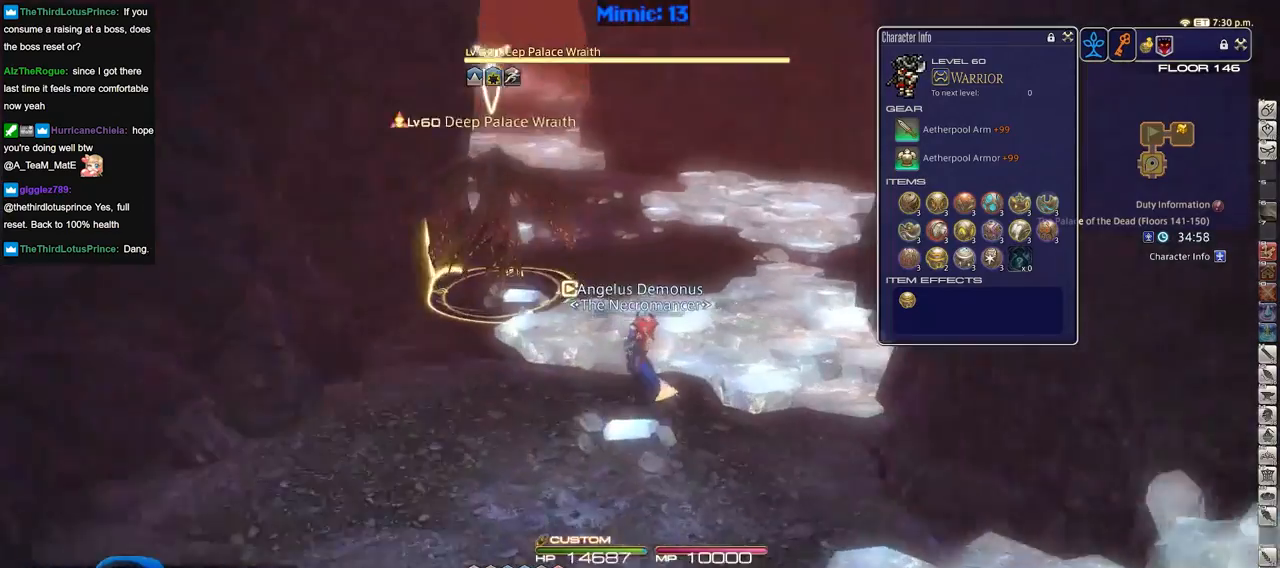
{"keys": ["w"], "events": [[33, "rbracket", "up"], [33, "space", "down"], [133, "space", "up"], [167, "a", "up"]]}
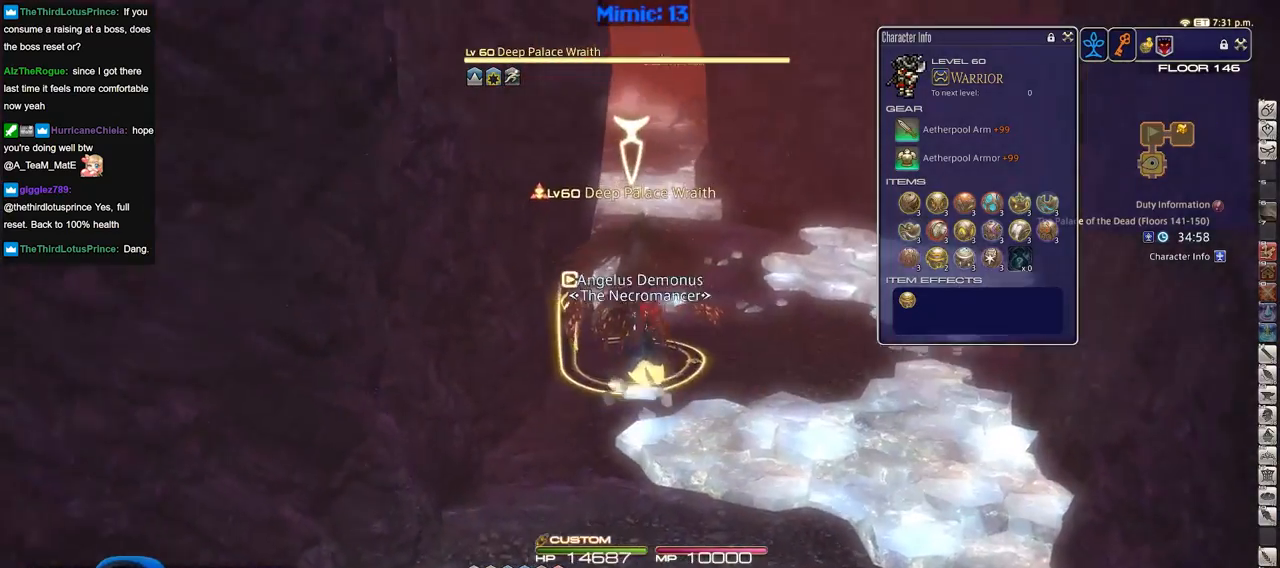
{"keys": ["w"], "events": [[284, "rbracket", "down"], [384, "rbracket", "up"]]}
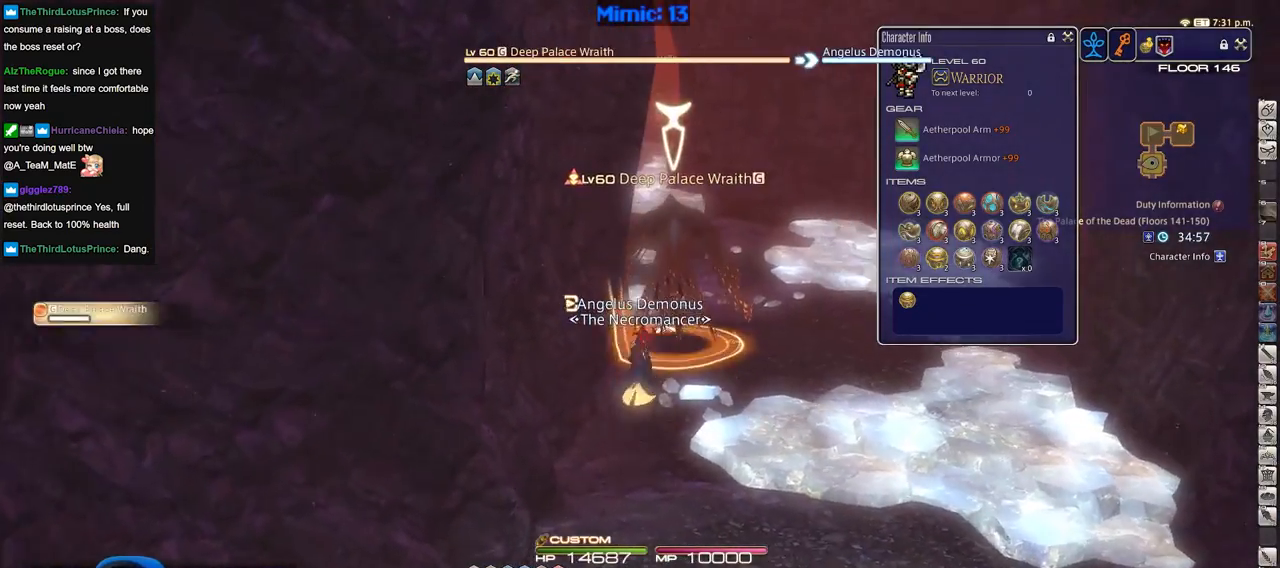
{"keys": ["1", "w"], "events": [[300, "1", "down"], [400, "1", "up"], [434, "1", "down"]]}
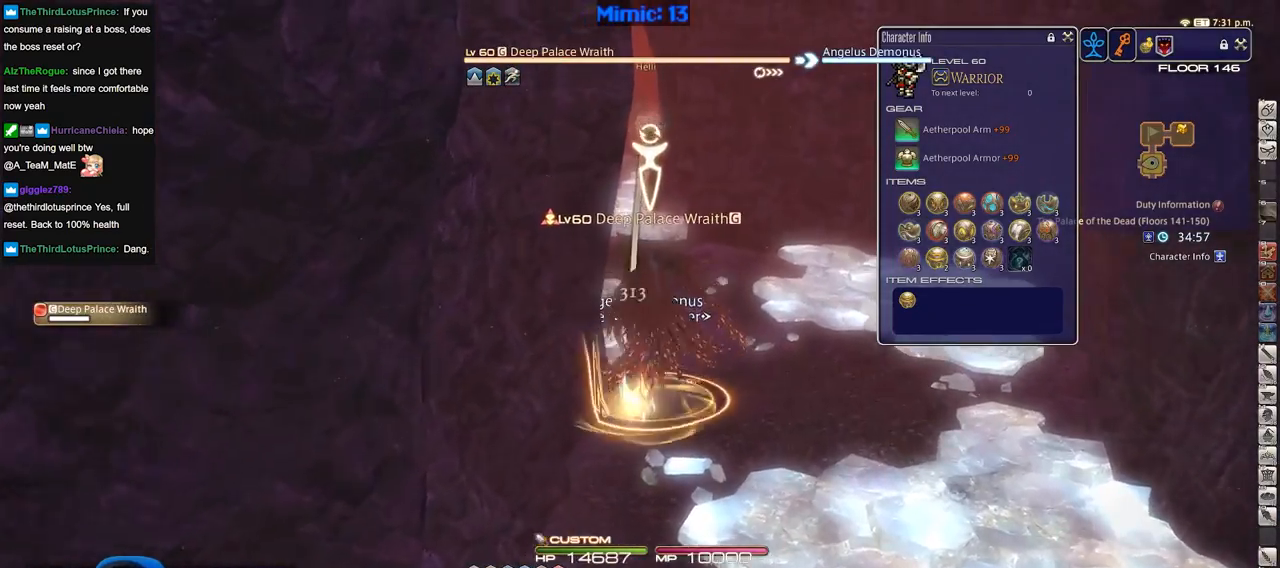
{"keys": ["d", "p"], "events": [[34, "p", "down"], [84, "1", "up"], [134, "d", "down"], [317, "w", "up"]]}
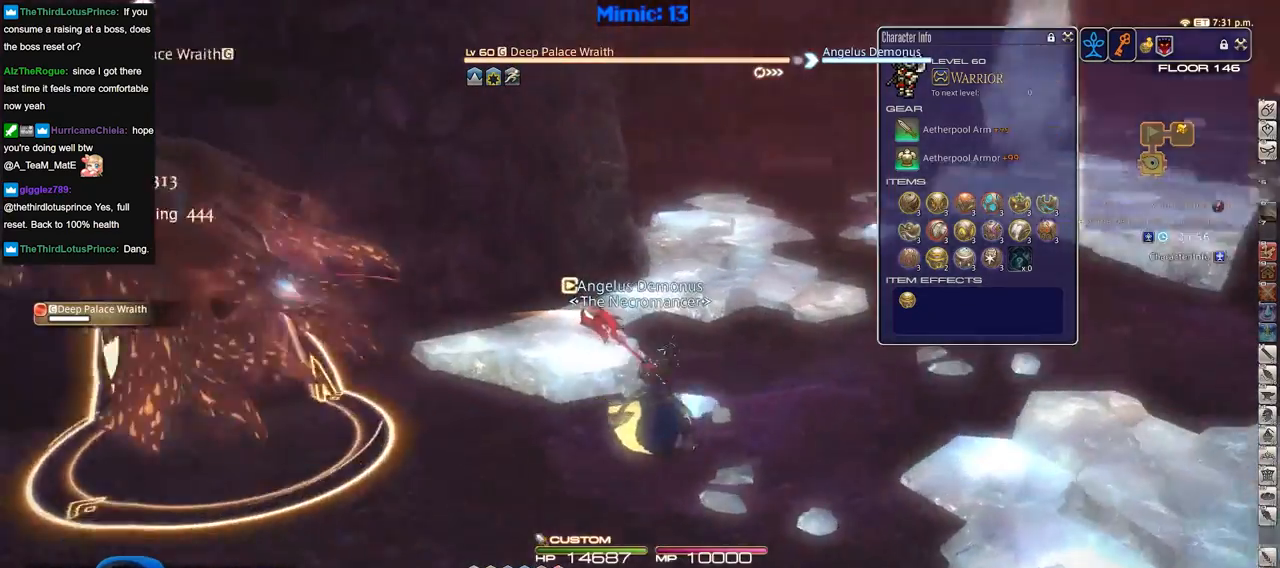
{"keys": ["d", "p", "return", "s"], "events": [[367, "return", "down"], [367, "s", "down"]]}
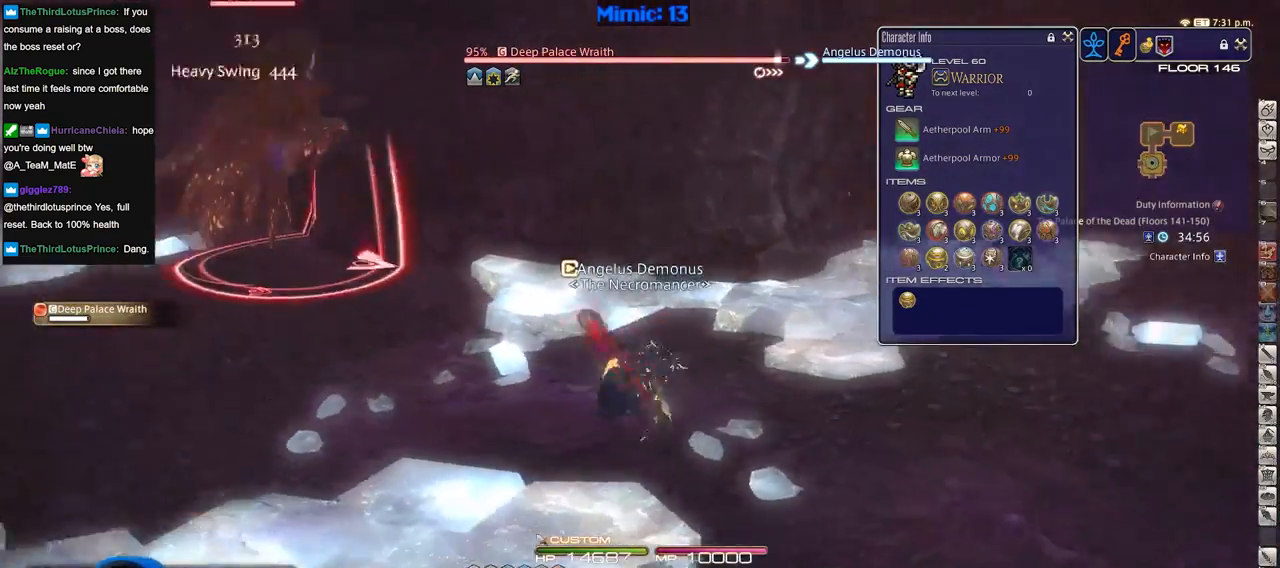
{"keys": ["a", "w"], "events": [[17, "d", "up"], [17, "return", "up"], [67, "a", "down"], [134, "s", "up"], [234, "w", "down"], [284, "p", "up"]]}
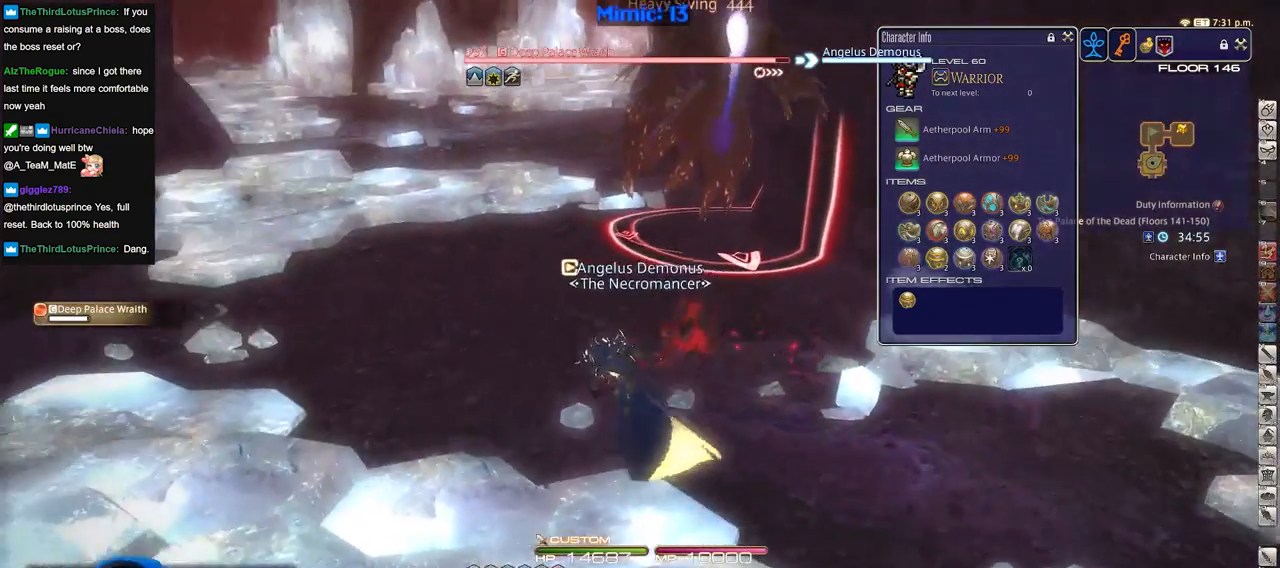
{"keys": ["w"], "events": [[17, "a", "up"], [17, "w", "up"], [150, "w", "down"]]}
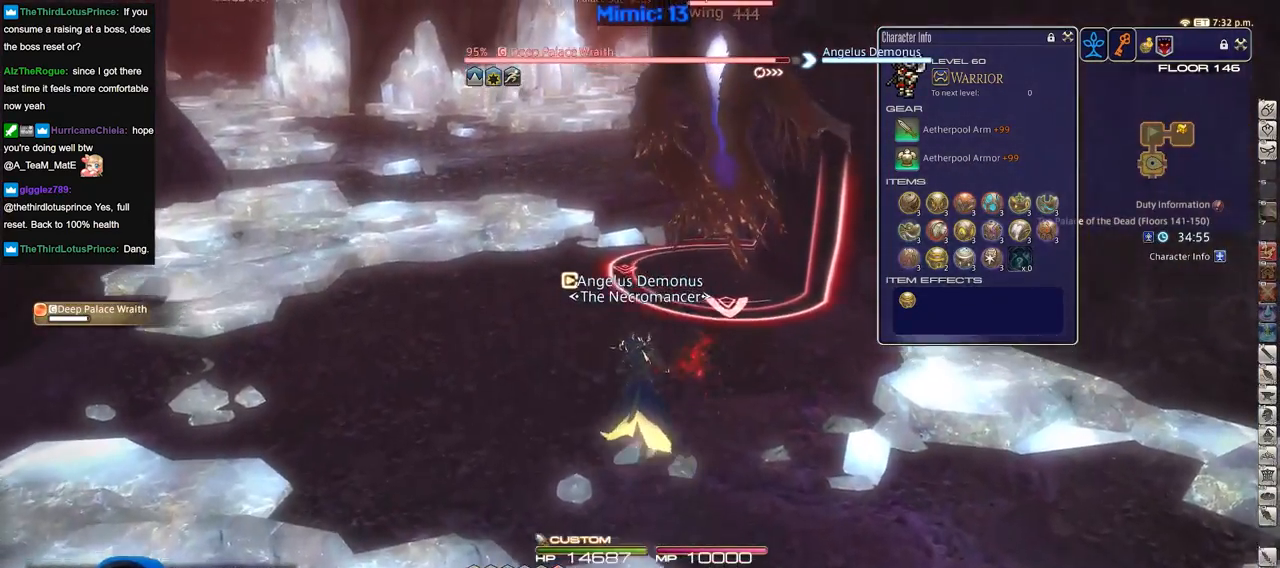
{"keys": ["2"], "events": [[167, "rbracket", "down"], [217, "w", "up"], [317, "2", "down"], [401, "2", "up"], [451, "2", "down"], [451, "rbracket", "up"]]}